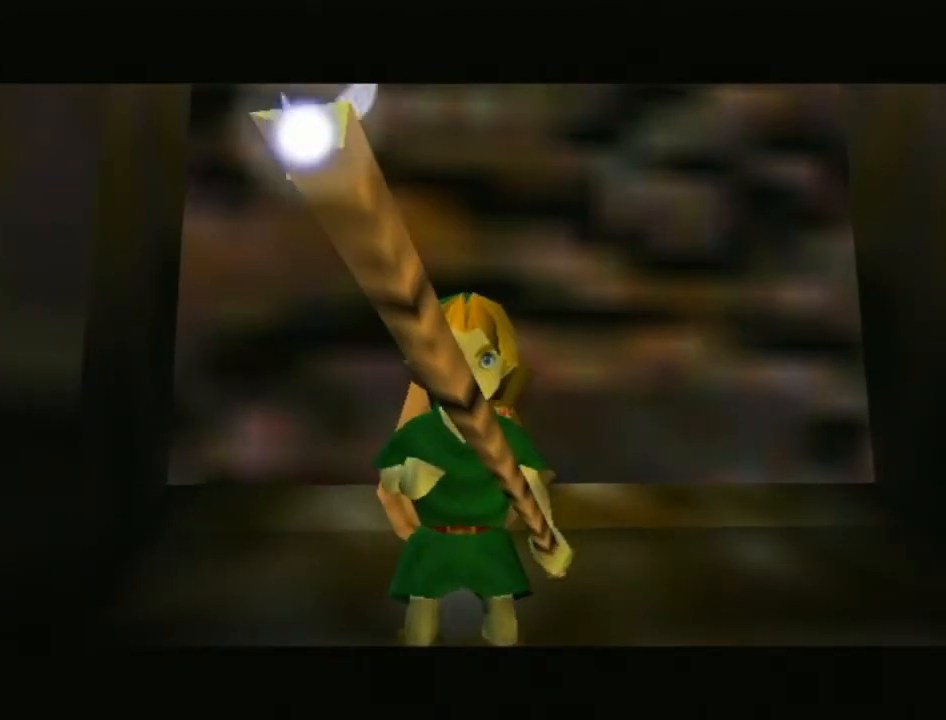
Gameplay with a controller (Nintendo layout); each line is a JSON object with the inputs held at the frame after it. "events" lists button and stick changes between this image and that frame as [ms after this image, input, new state], when the widget could be followed in between. Not read: L3 R3.
{"buttons": [], "left_stick": "down", "right_stick": "up", "events": [[350, "right_stick", "up"], [483, "left_stick", "down"]]}
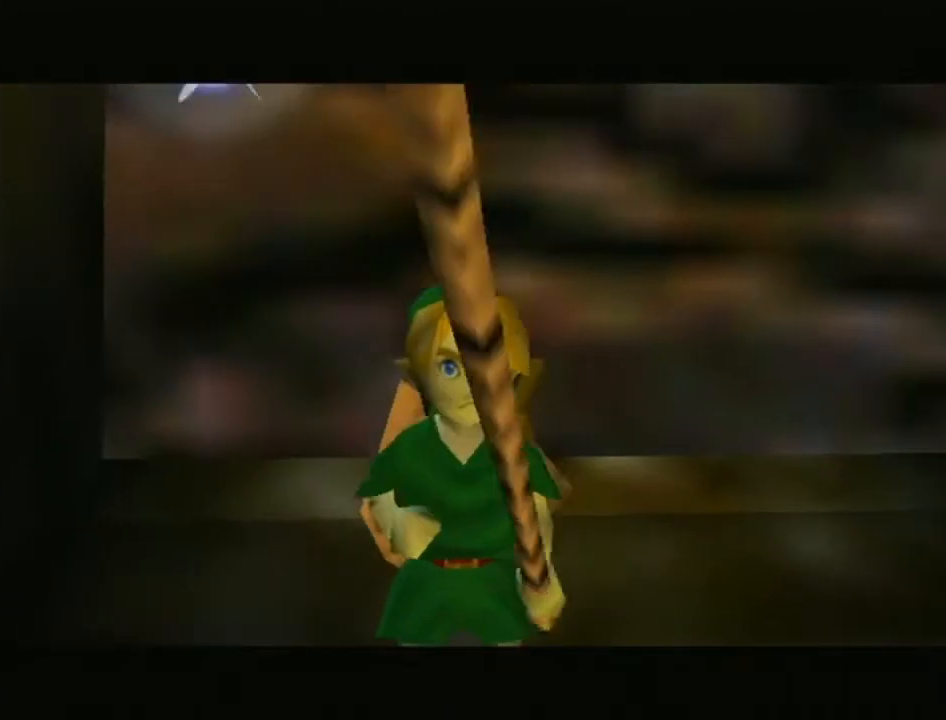
{"buttons": [], "left_stick": "down", "right_stick": "center", "events": [[33, "right_stick", "center"]]}
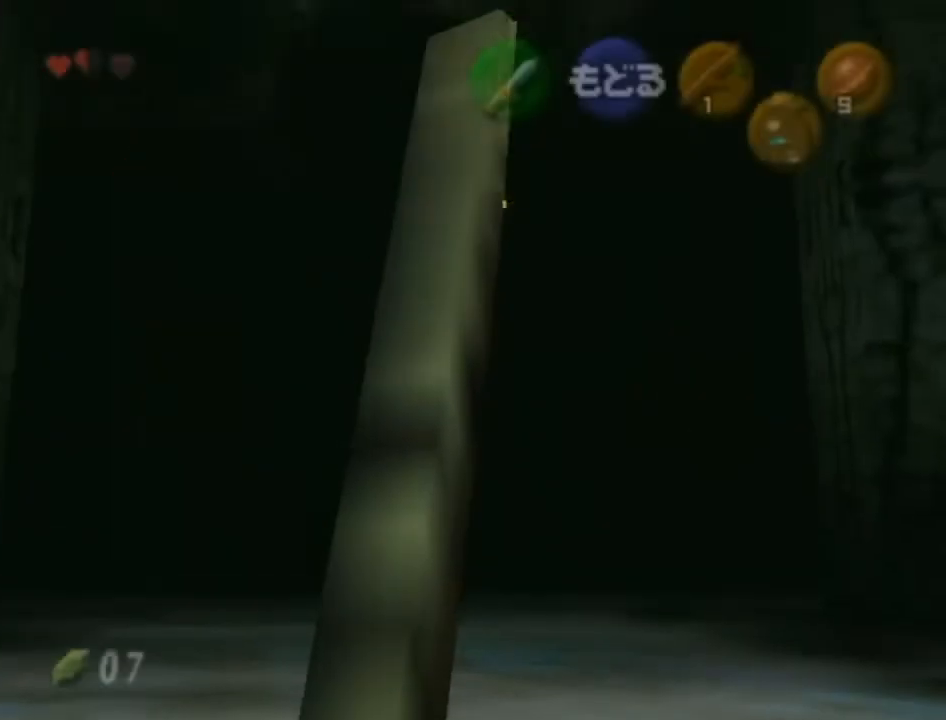
{"buttons": [], "left_stick": "down", "right_stick": "center", "events": []}
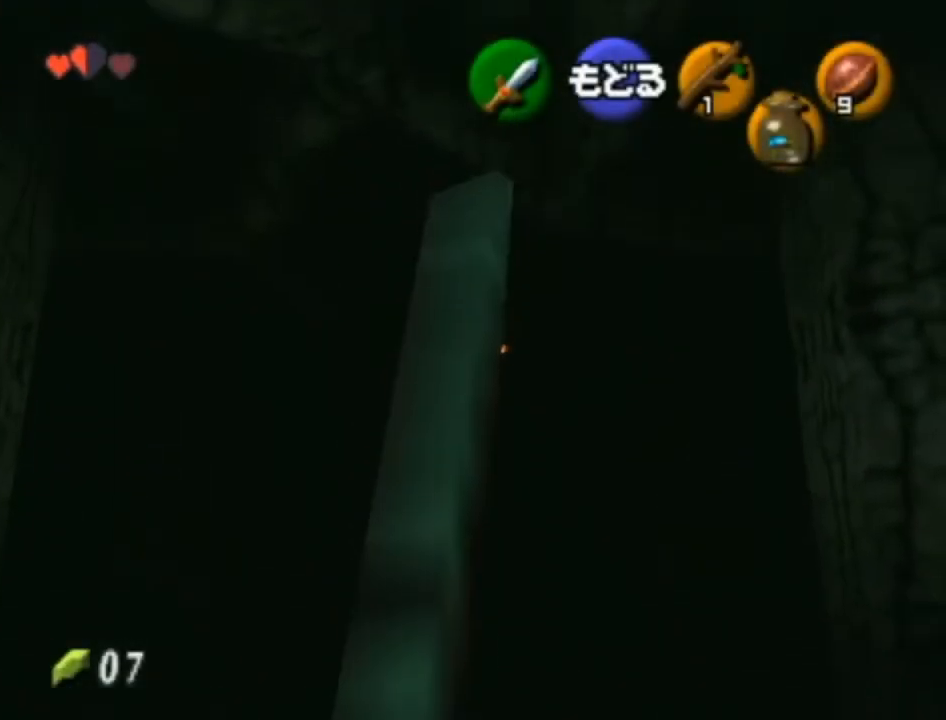
{"buttons": [], "left_stick": "down", "right_stick": "center", "events": []}
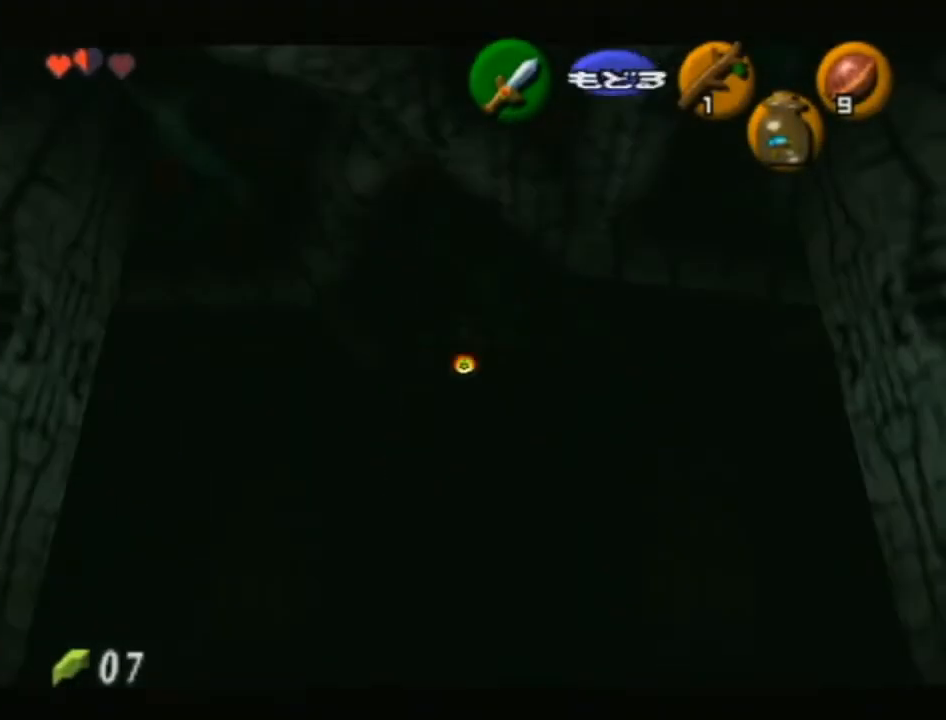
{"buttons": [], "left_stick": "center", "right_stick": "center", "events": [[133, "left_stick", "center"]]}